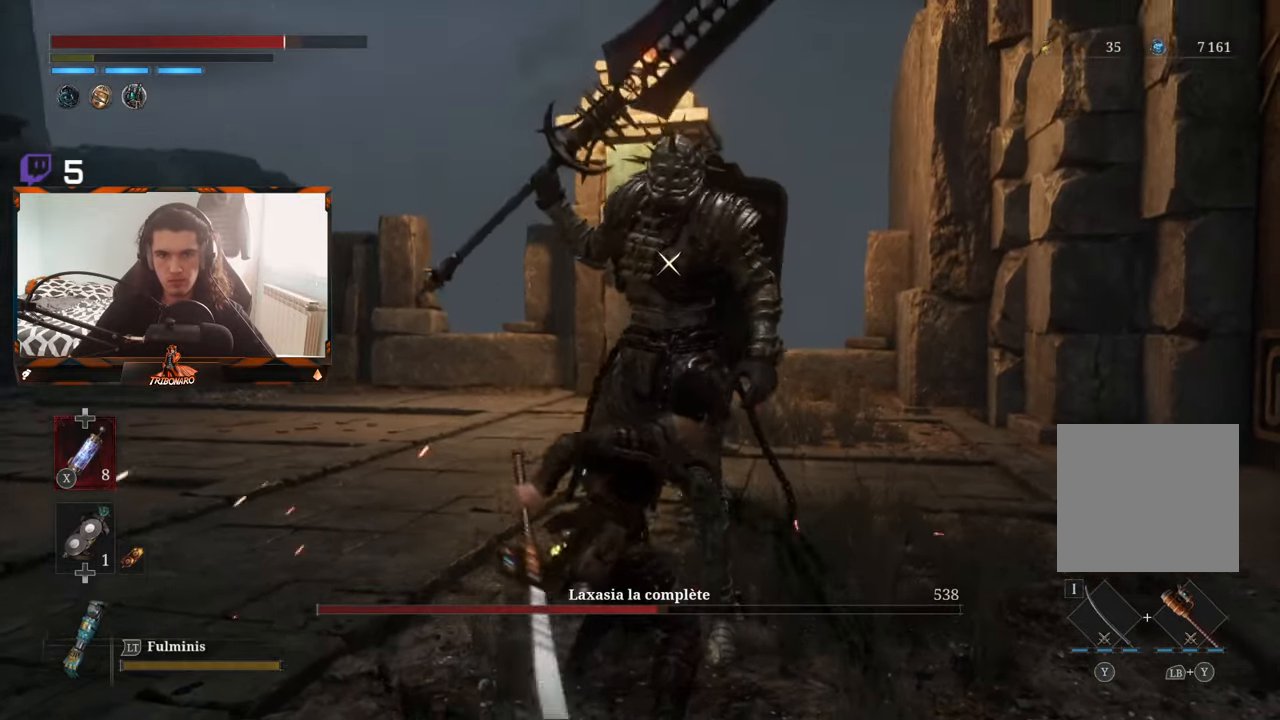
Gameplay with a controller (Xbox layout); each line is a JSON object with the inputs held at the frame after it. "events" lists button and stick changes between this image and that frame as [ms after this image, input, new state], when the widget could be followed in between.
{"buttons": [], "left_stick": "center", "right_stick": "center", "events": []}
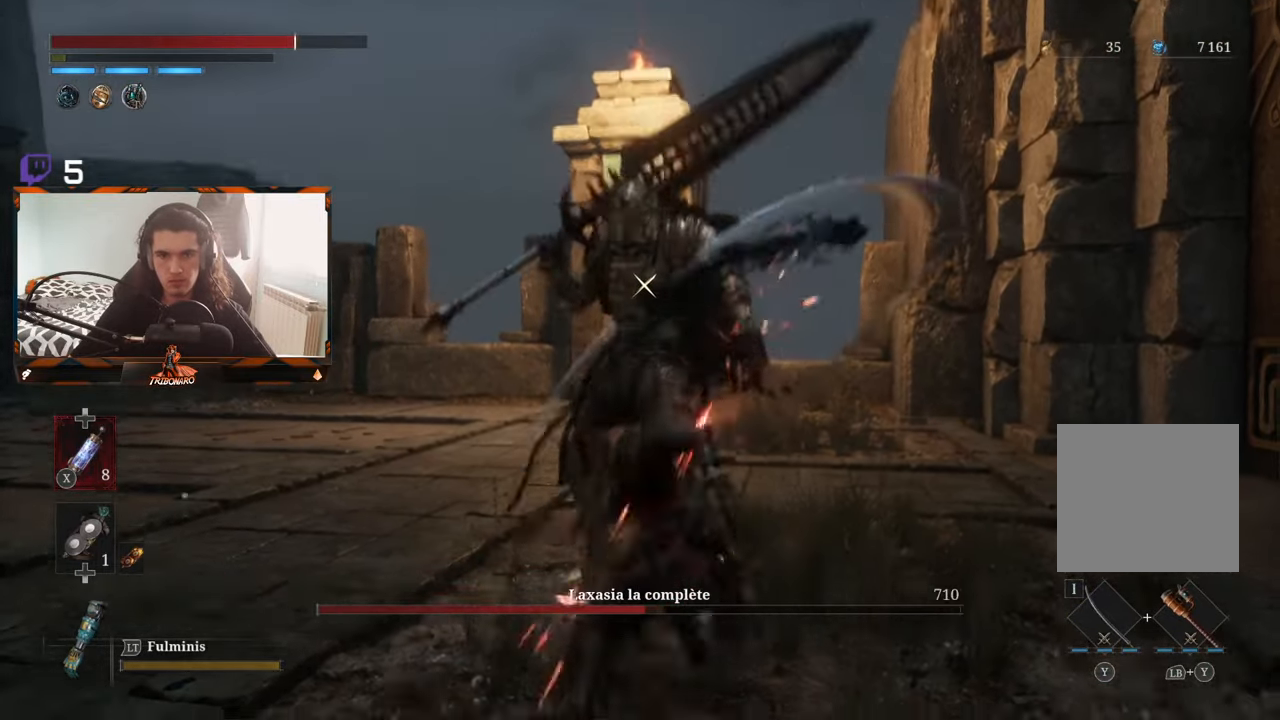
{"buttons": [], "left_stick": "left", "right_stick": "center", "events": [[500, "left_stick", "left"]]}
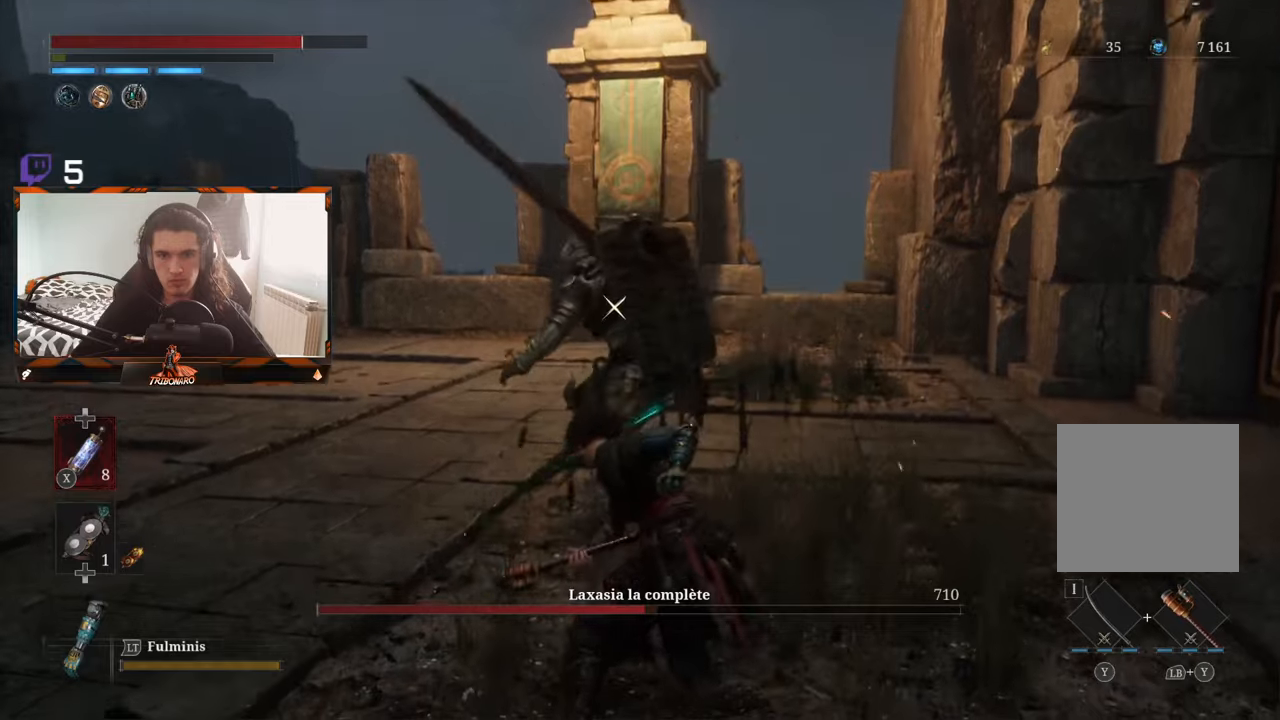
{"buttons": [], "left_stick": "left", "right_stick": "center", "events": []}
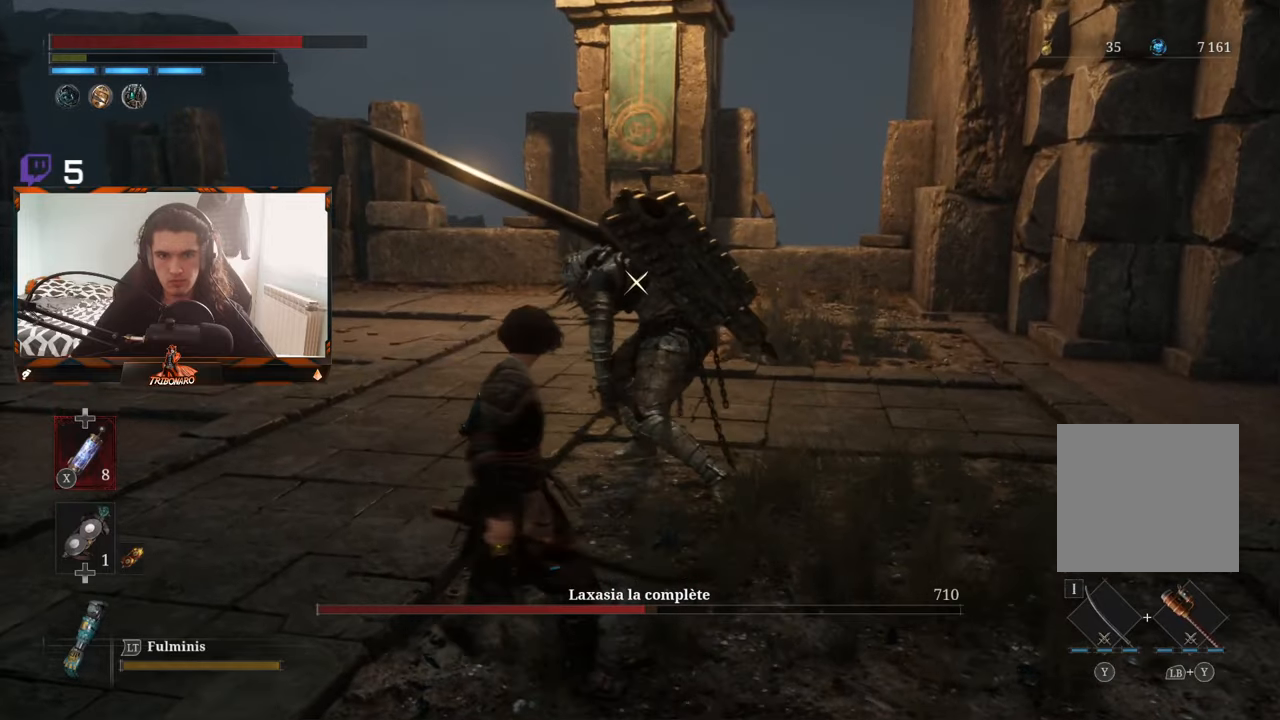
{"buttons": [], "left_stick": "up-left", "right_stick": "center", "events": [[250, "left_stick", "up-left"]]}
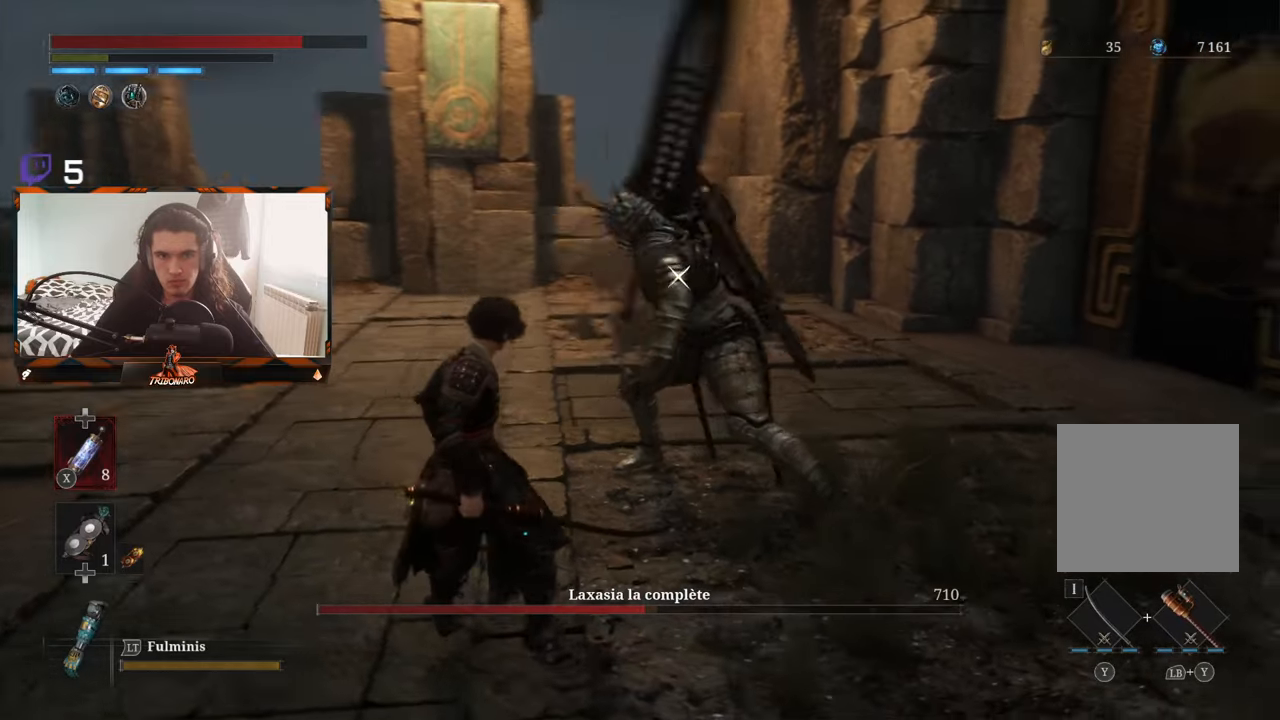
{"buttons": [], "left_stick": "center", "right_stick": "center", "events": [[183, "left_stick", "center"], [200, "R1", "down"], [300, "R1", "up"]]}
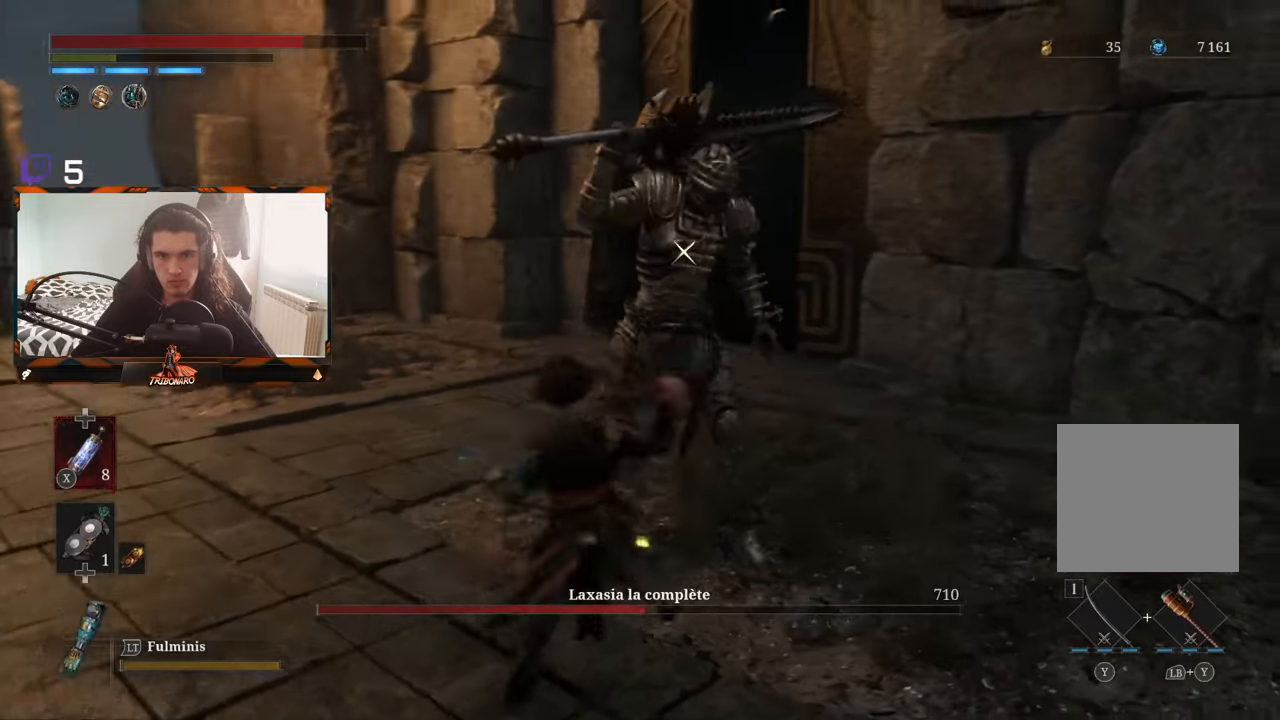
{"buttons": ["R1"], "left_stick": "center", "right_stick": "center", "events": [[433, "R1", "down"]]}
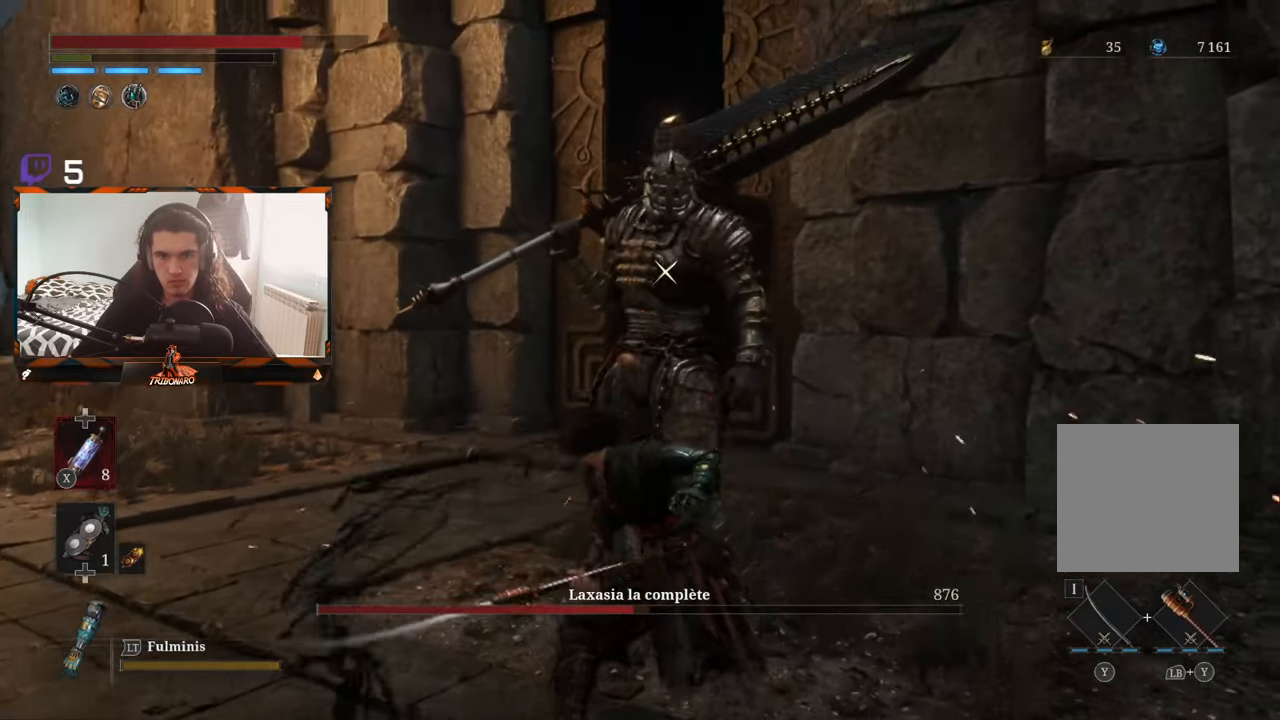
{"buttons": [], "left_stick": "center", "right_stick": "center", "events": [[83, "R1", "up"]]}
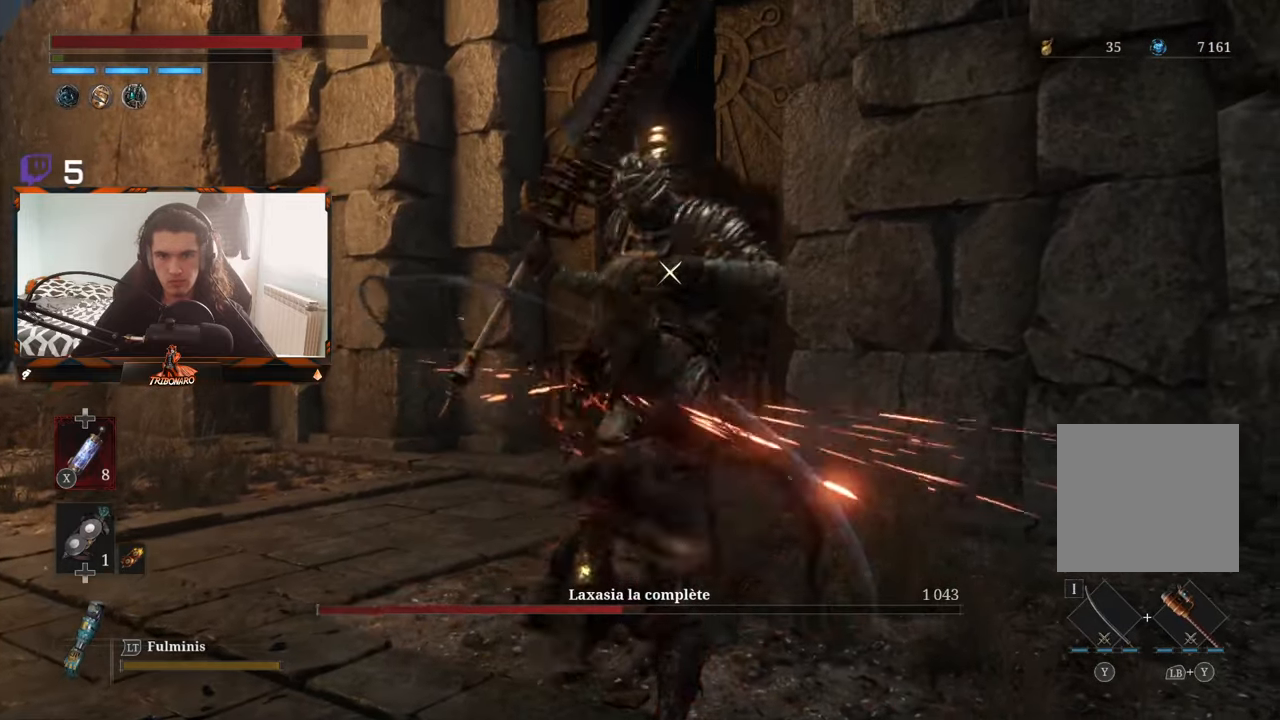
{"buttons": [], "left_stick": "center", "right_stick": "center", "events": []}
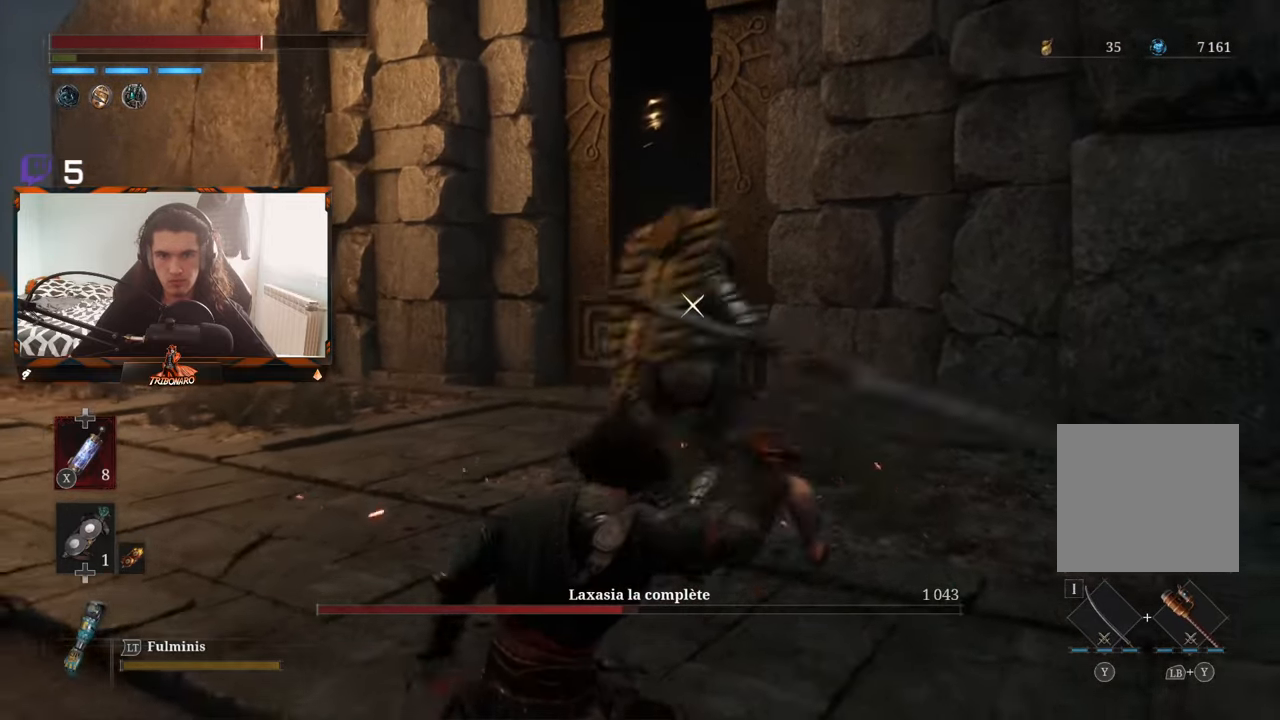
{"buttons": ["L1"], "left_stick": "center", "right_stick": "center", "events": [[350, "L1", "down"]]}
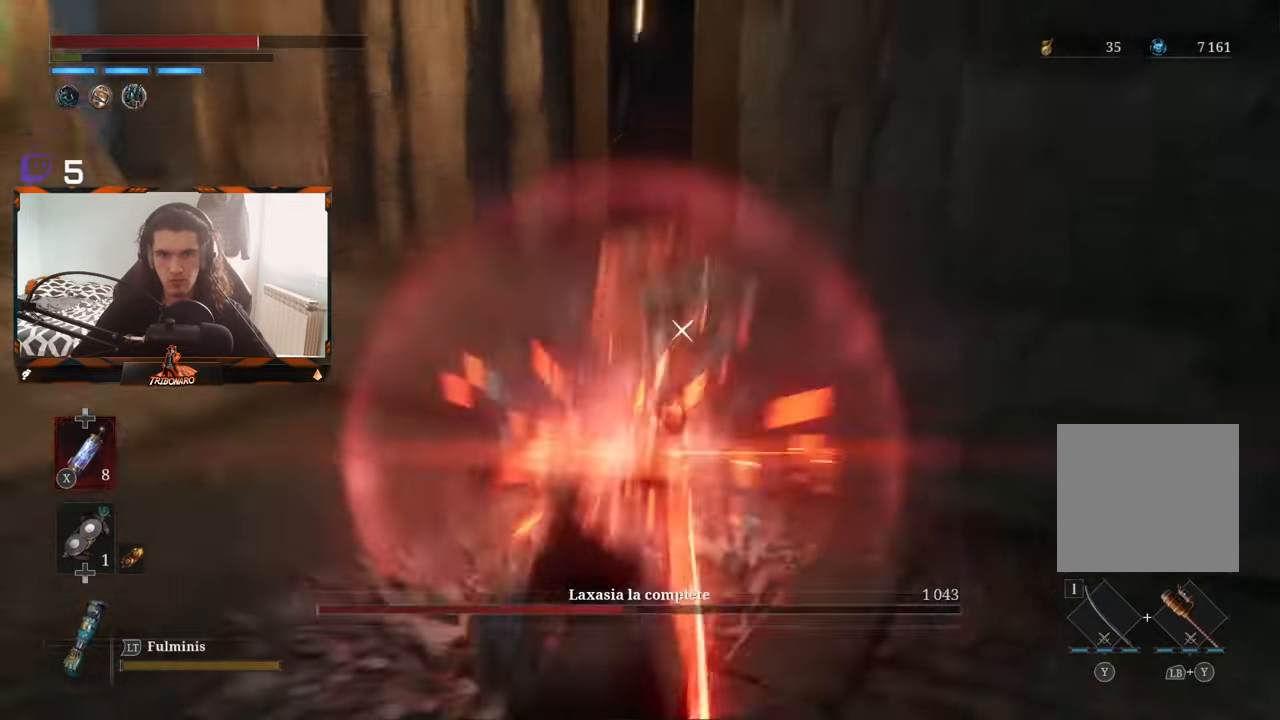
{"buttons": ["B"], "left_stick": "up", "right_stick": "center", "events": [[50, "L1", "up"], [183, "left_stick", "up"], [317, "B", "down"]]}
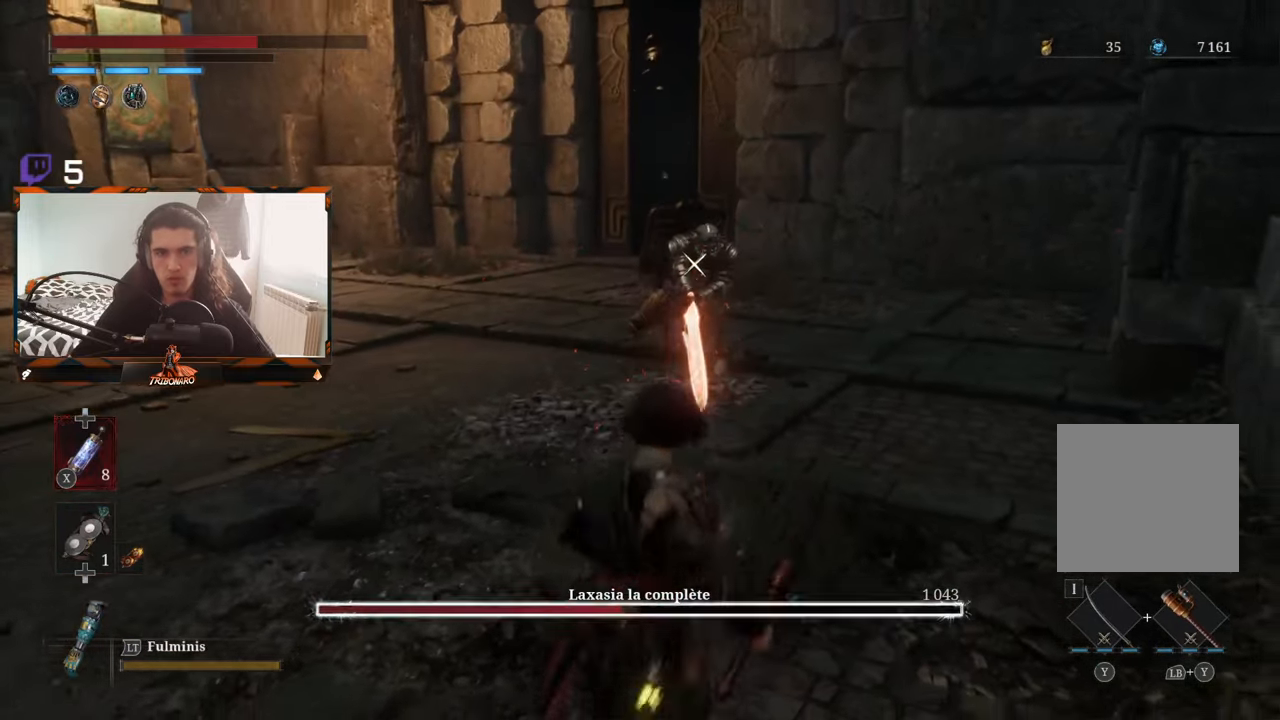
{"buttons": ["B"], "left_stick": "up", "right_stick": "center", "events": []}
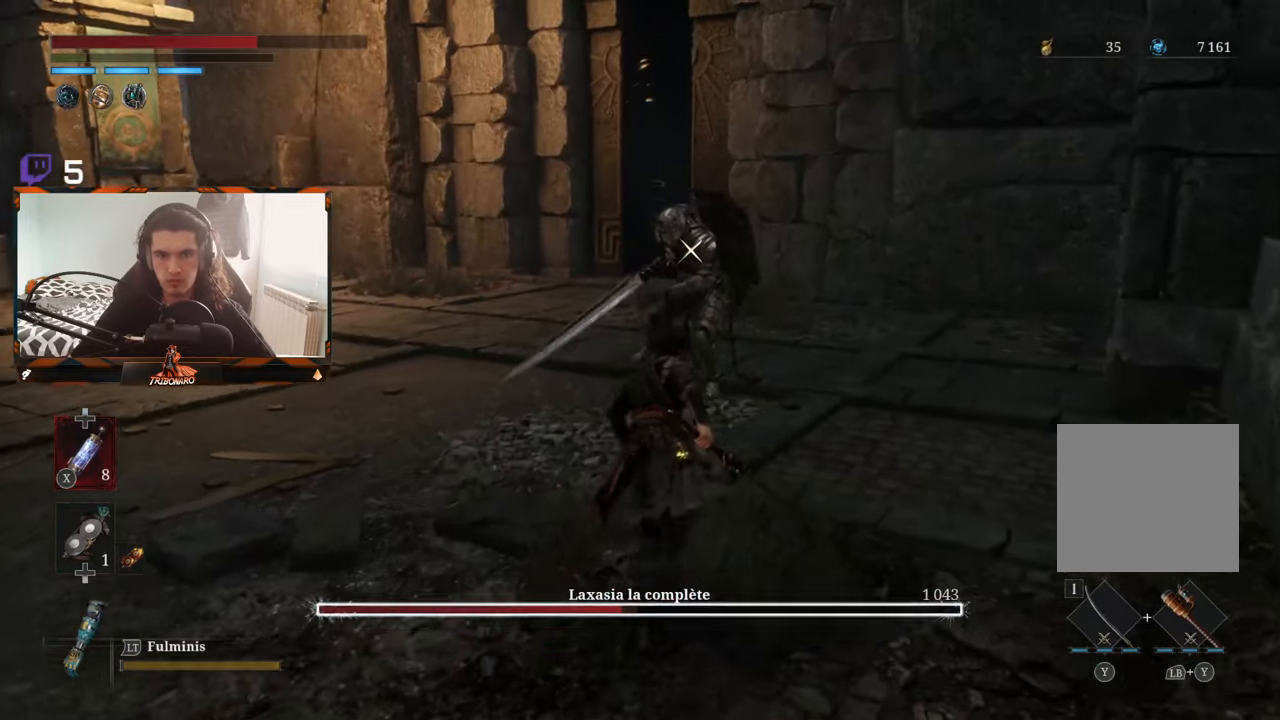
{"buttons": ["R2"], "left_stick": "up", "right_stick": "center", "events": [[267, "B", "up"], [400, "R2", "down"]]}
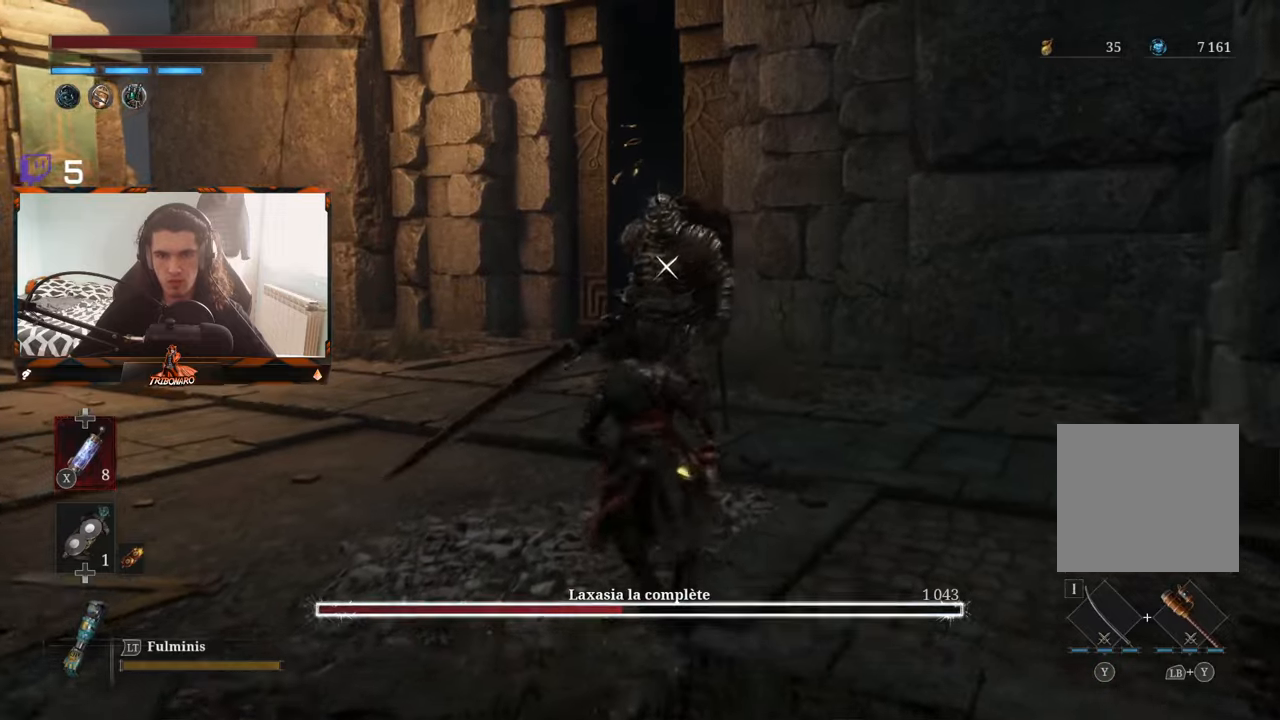
{"buttons": ["R2"], "left_stick": "up", "right_stick": "center", "events": []}
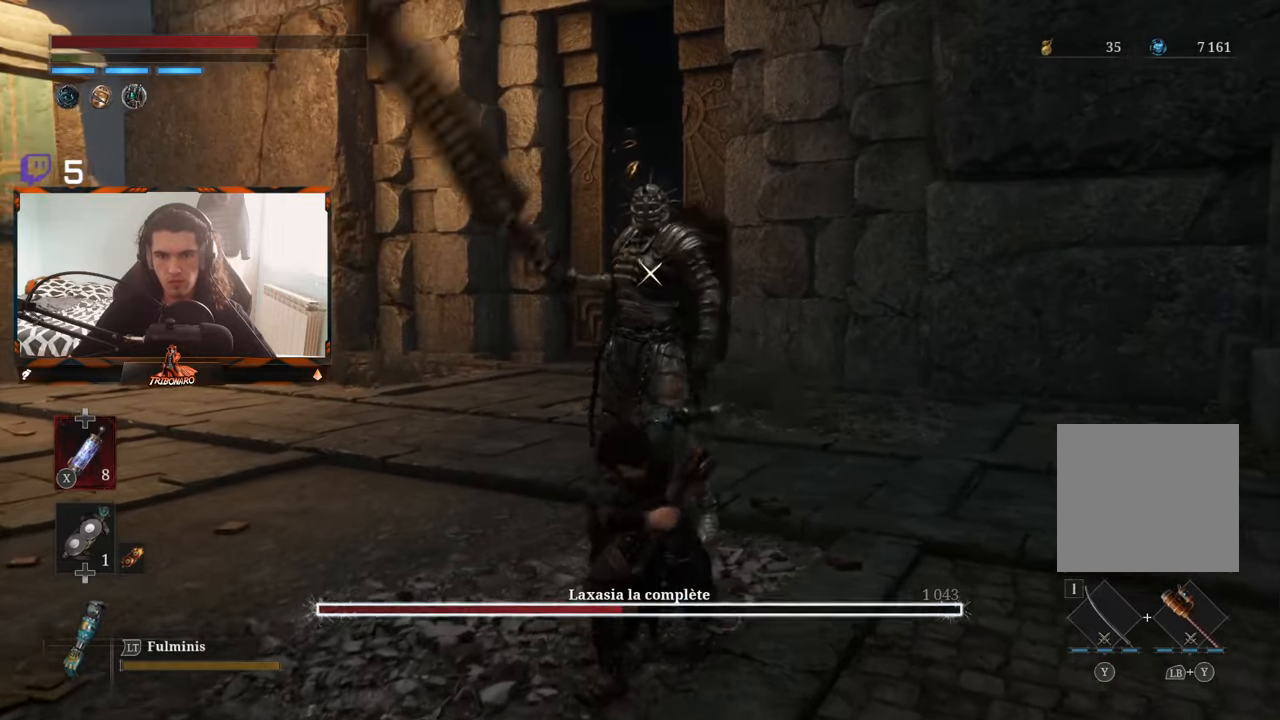
{"buttons": ["R2"], "left_stick": "up", "right_stick": "center", "events": []}
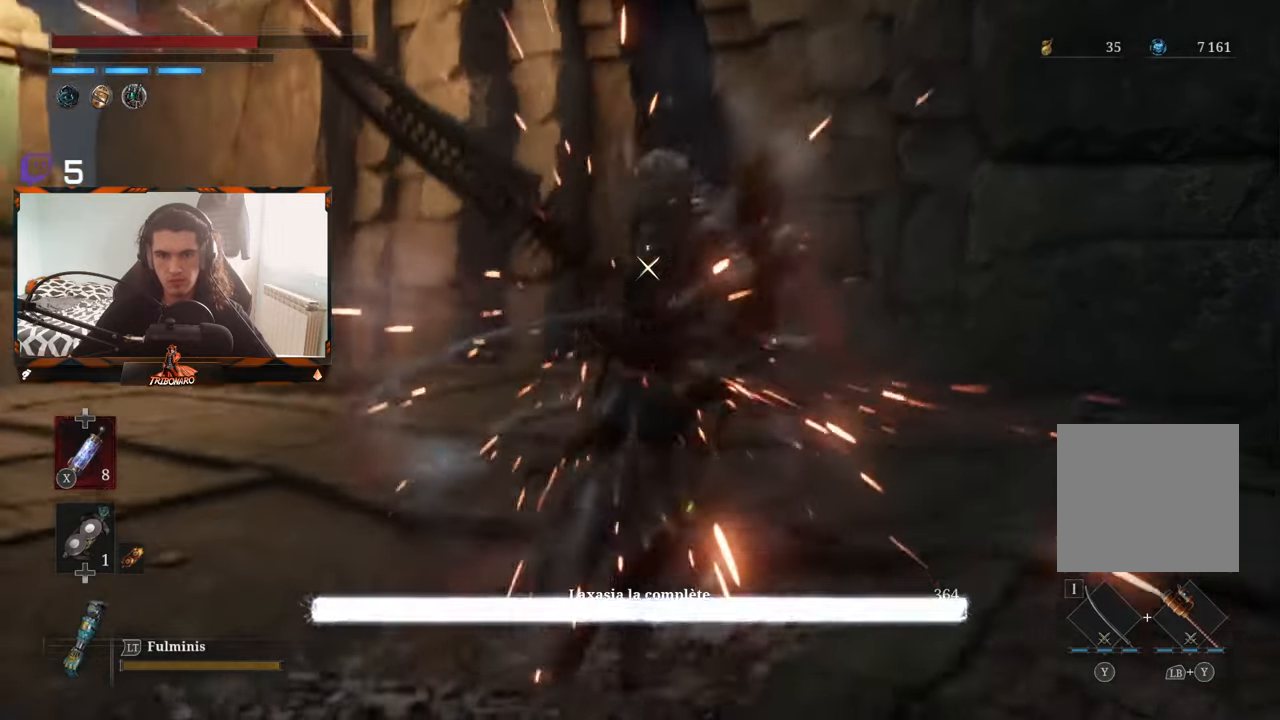
{"buttons": [], "left_stick": "left", "right_stick": "center", "events": [[17, "left_stick", "center"], [184, "R2", "up"], [500, "left_stick", "left"]]}
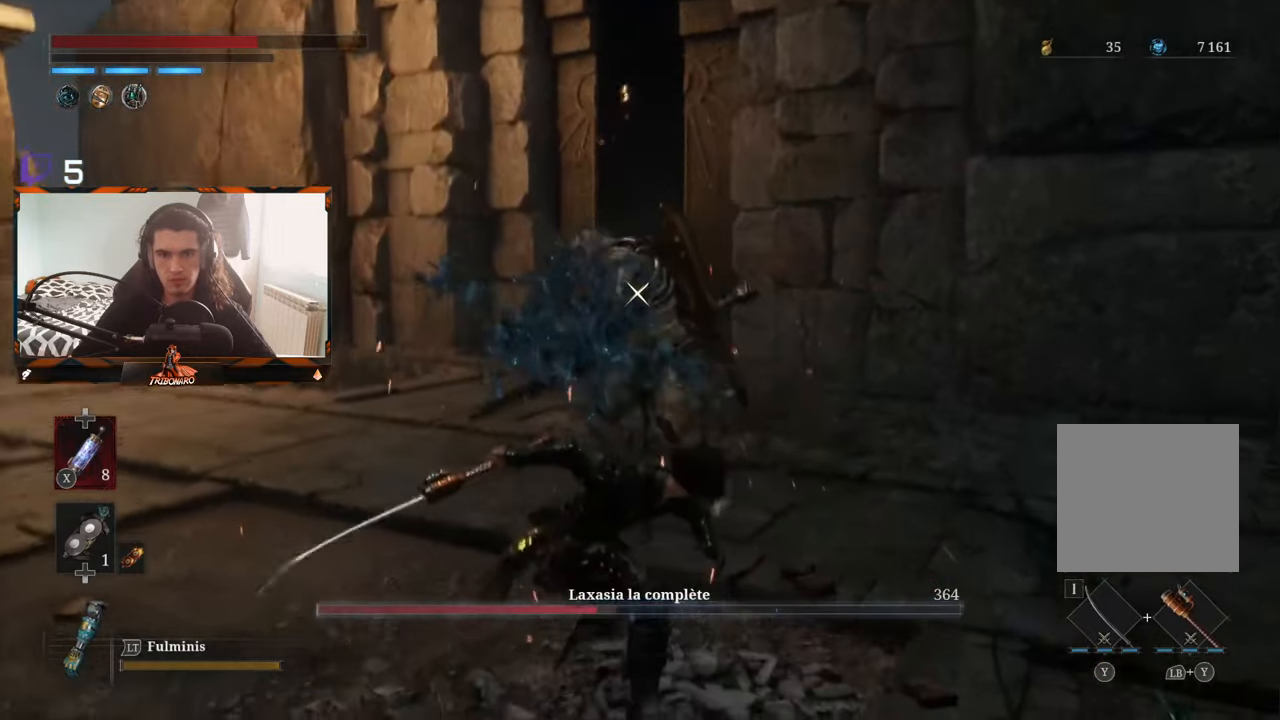
{"buttons": [], "left_stick": "up-left", "right_stick": "center", "events": [[100, "left_stick", "up-left"]]}
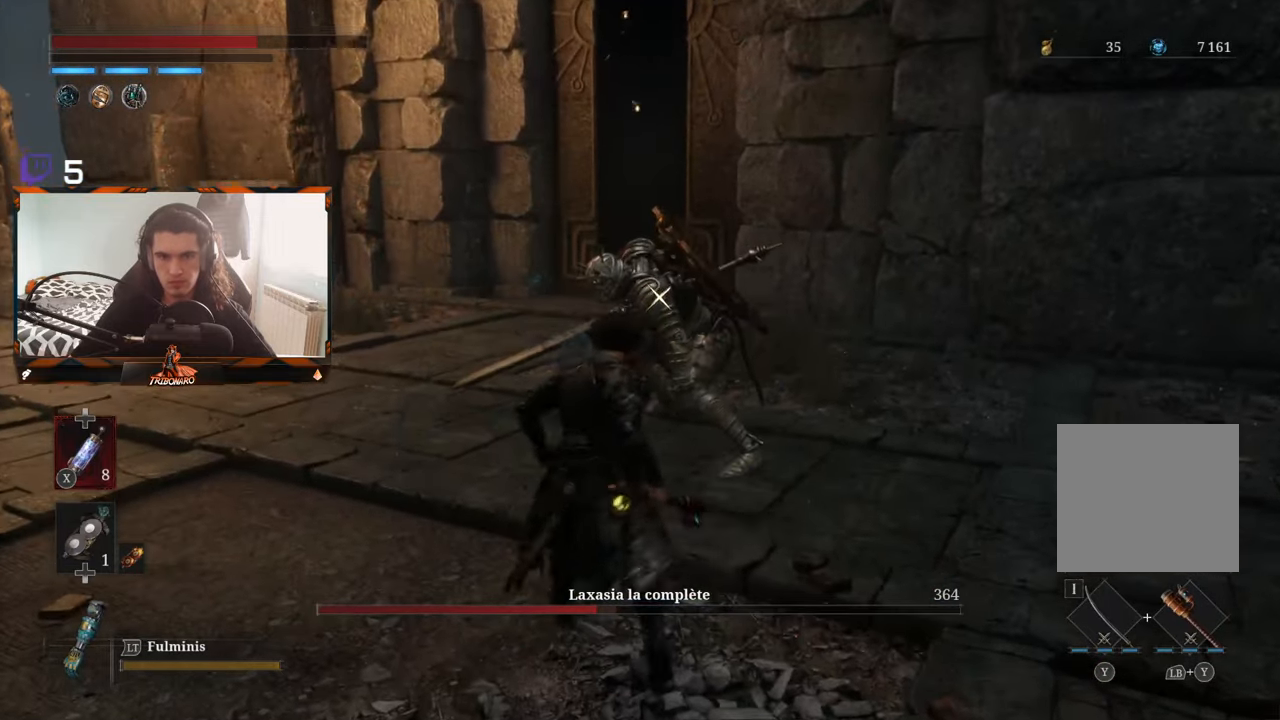
{"buttons": [], "left_stick": "up-left", "right_stick": "center", "events": []}
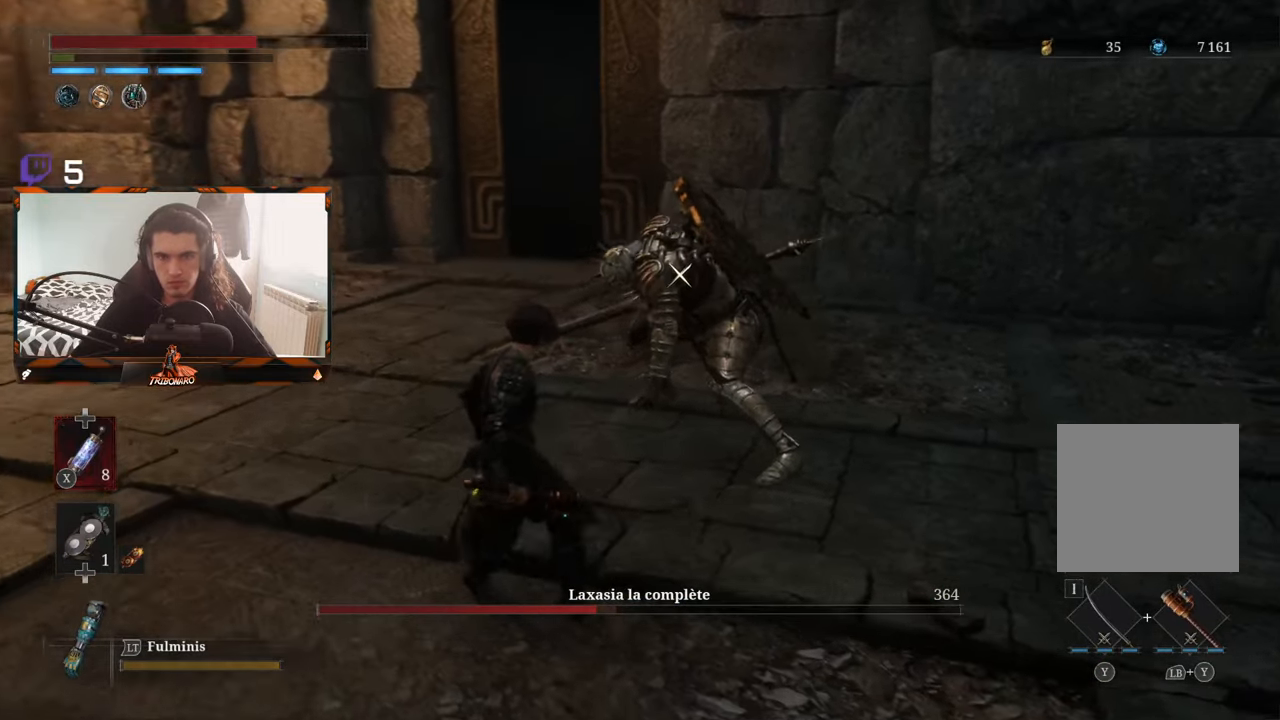
{"buttons": [], "left_stick": "center", "right_stick": "center", "events": [[34, "R1", "down"], [84, "left_stick", "center"], [134, "R1", "up"]]}
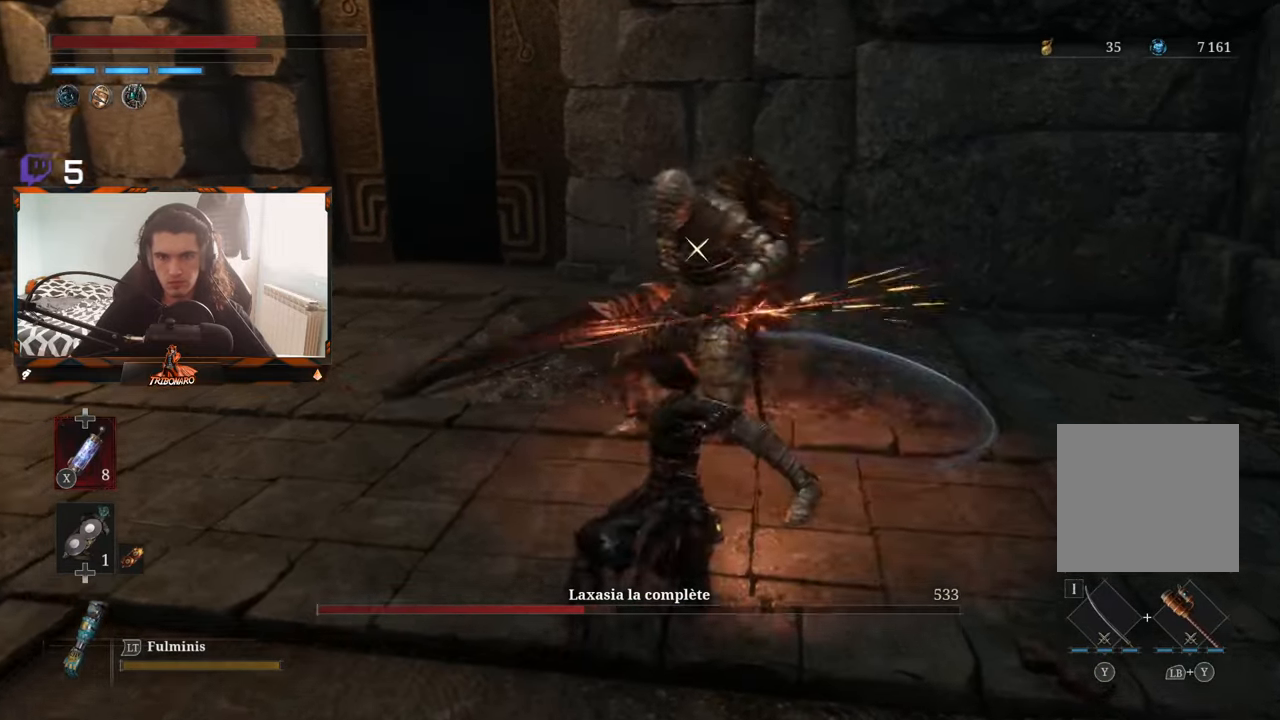
{"buttons": [], "left_stick": "center", "right_stick": "center", "events": [[284, "R1", "down"], [400, "R1", "up"]]}
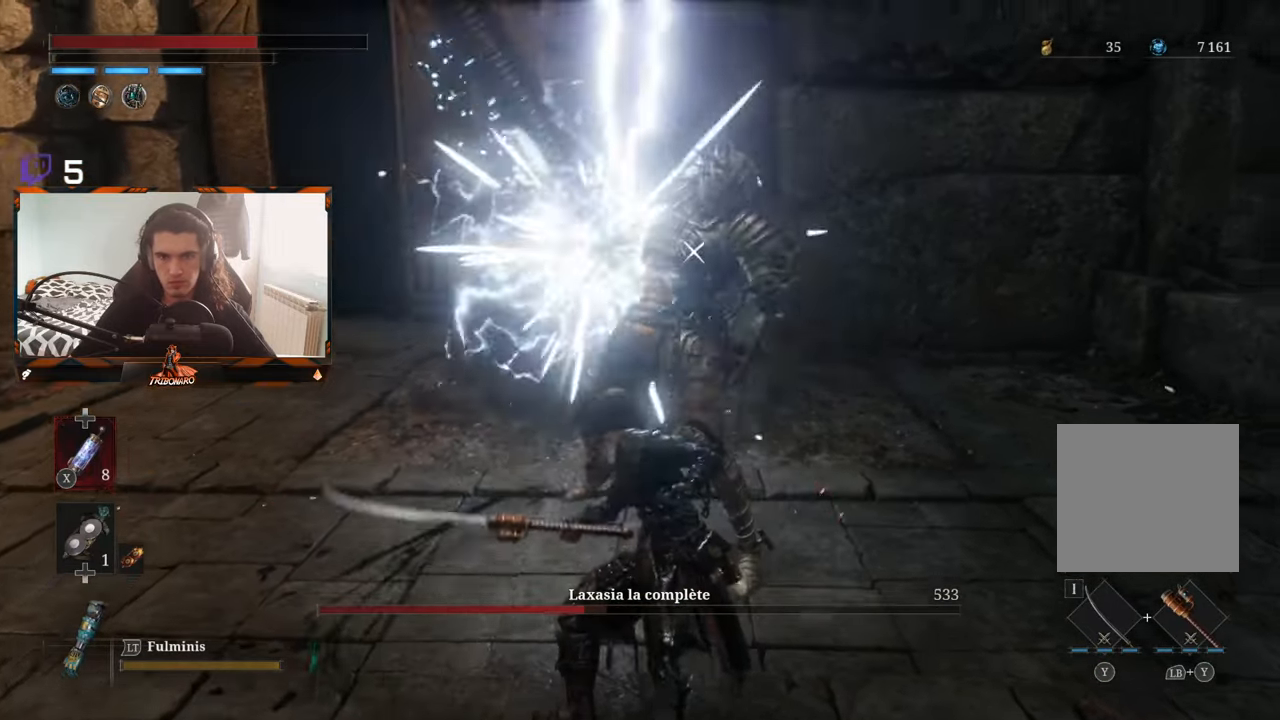
{"buttons": [], "left_stick": "left", "right_stick": "center", "events": [[467, "left_stick", "left"]]}
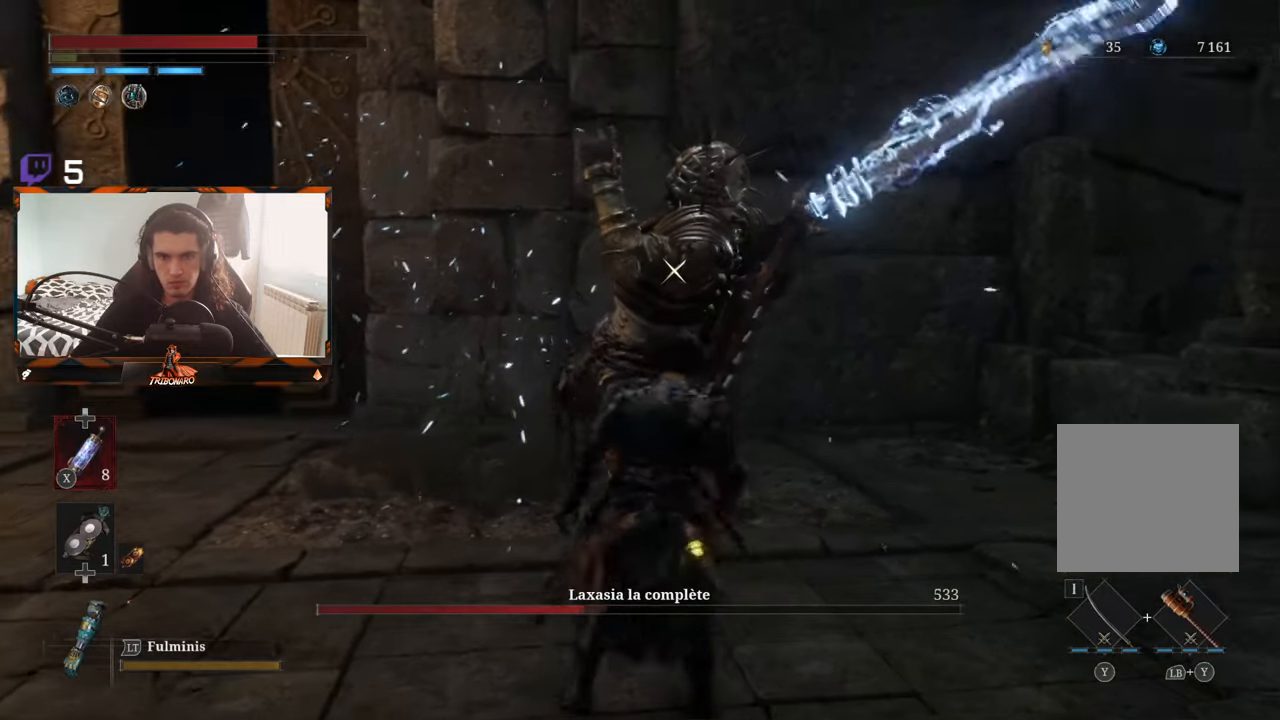
{"buttons": [], "left_stick": "left", "right_stick": "center", "events": [[300, "B", "down"], [417, "B", "up"]]}
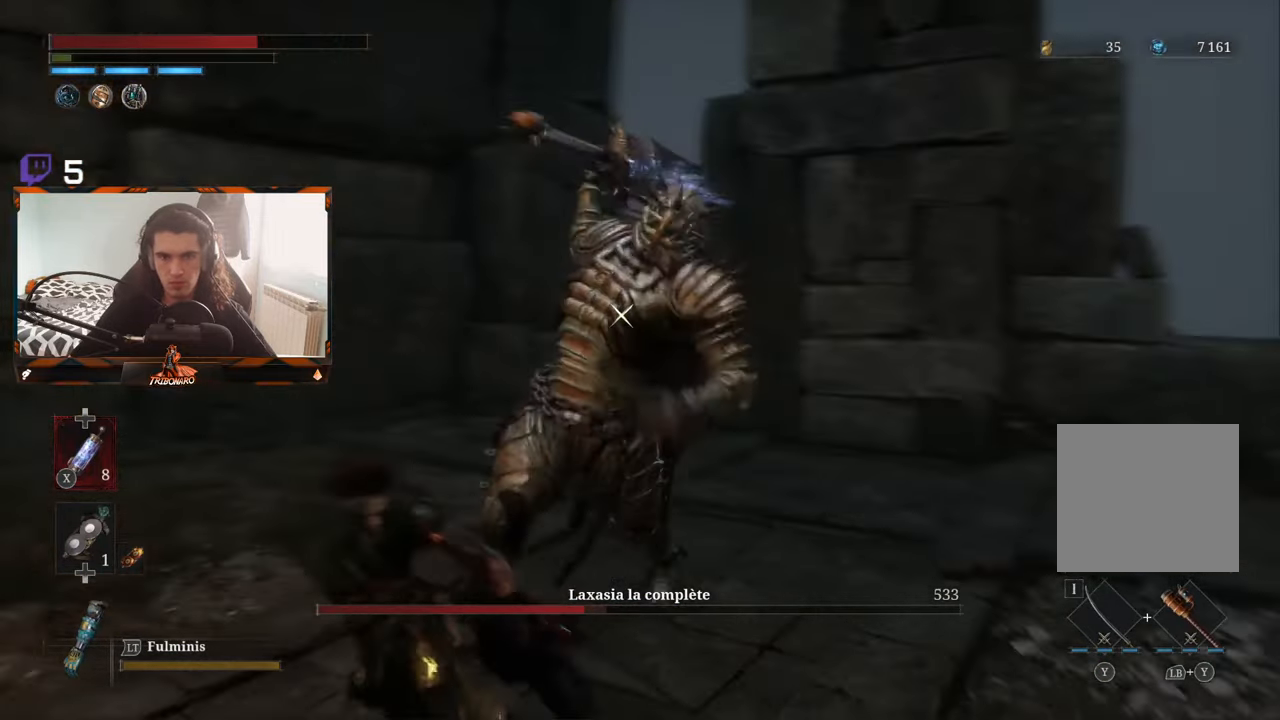
{"buttons": [], "left_stick": "up-right", "right_stick": "center", "events": [[184, "left_stick", "up-left"], [317, "left_stick", "up-right"]]}
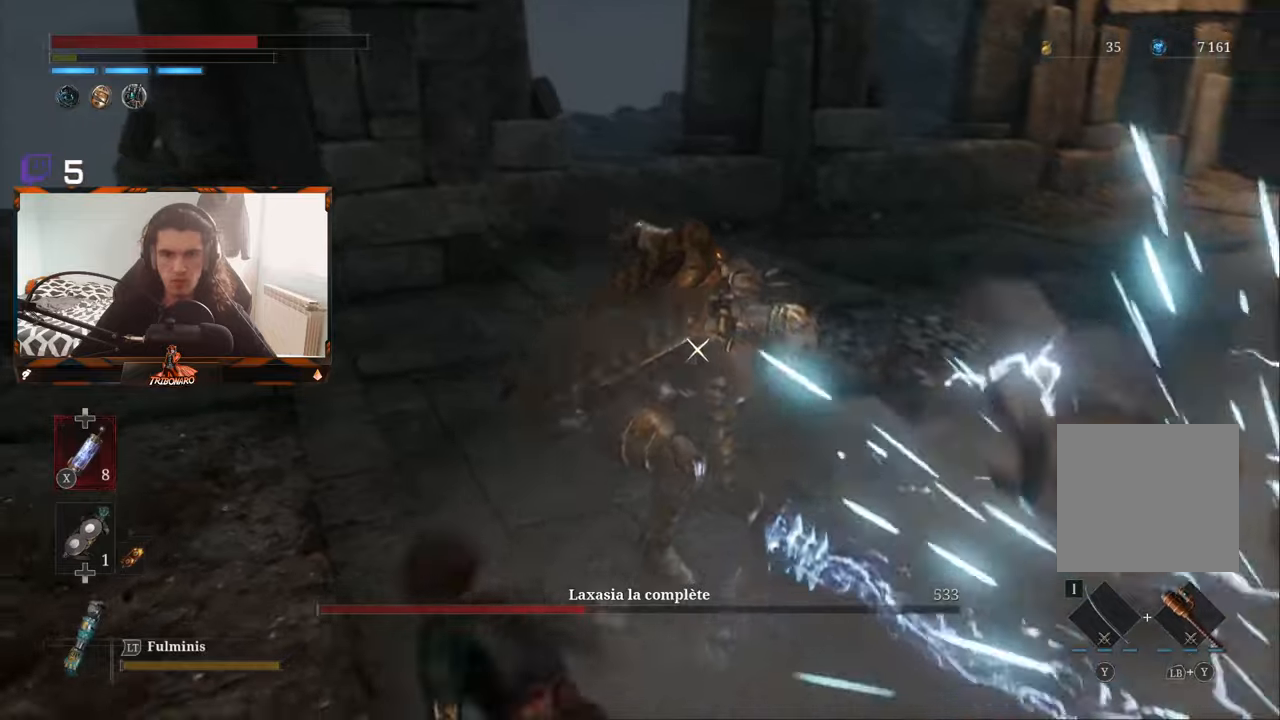
{"buttons": ["R1"], "left_stick": "up", "right_stick": "center", "events": [[483, "left_stick", "up"], [500, "R1", "down"]]}
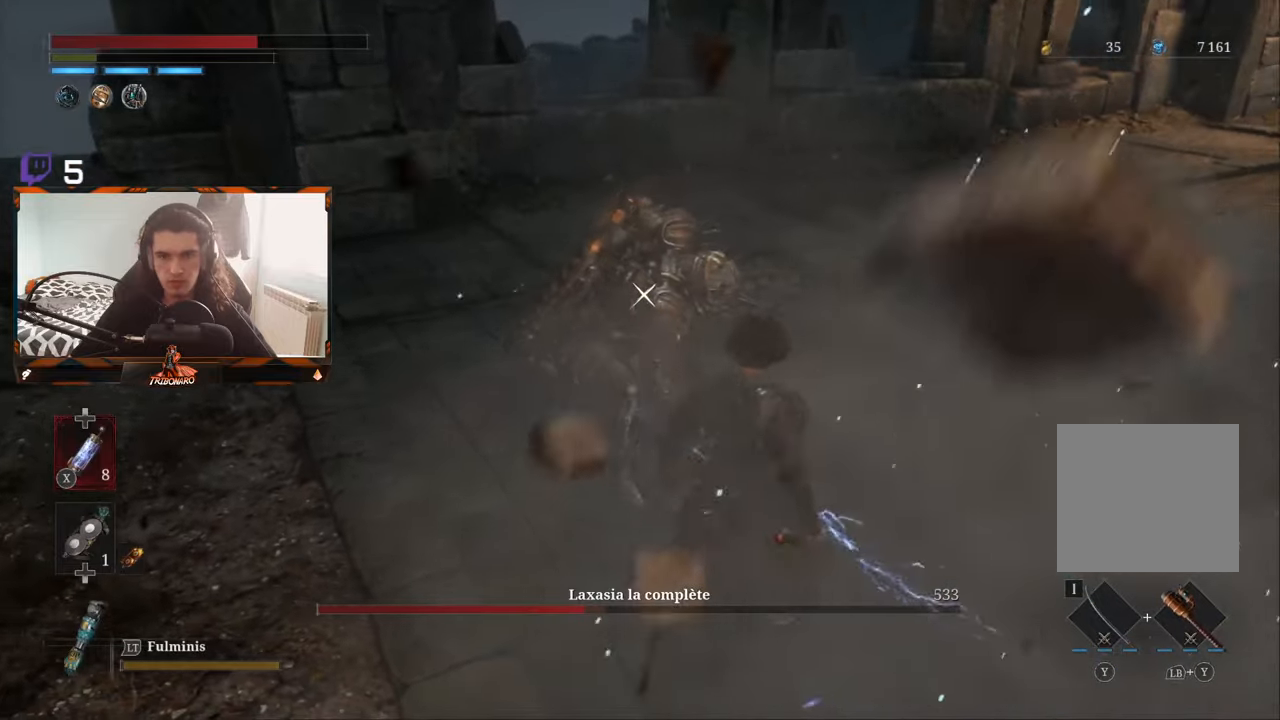
{"buttons": [], "left_stick": "up-right", "right_stick": "center", "events": [[100, "R1", "up"], [366, "left_stick", "up-right"]]}
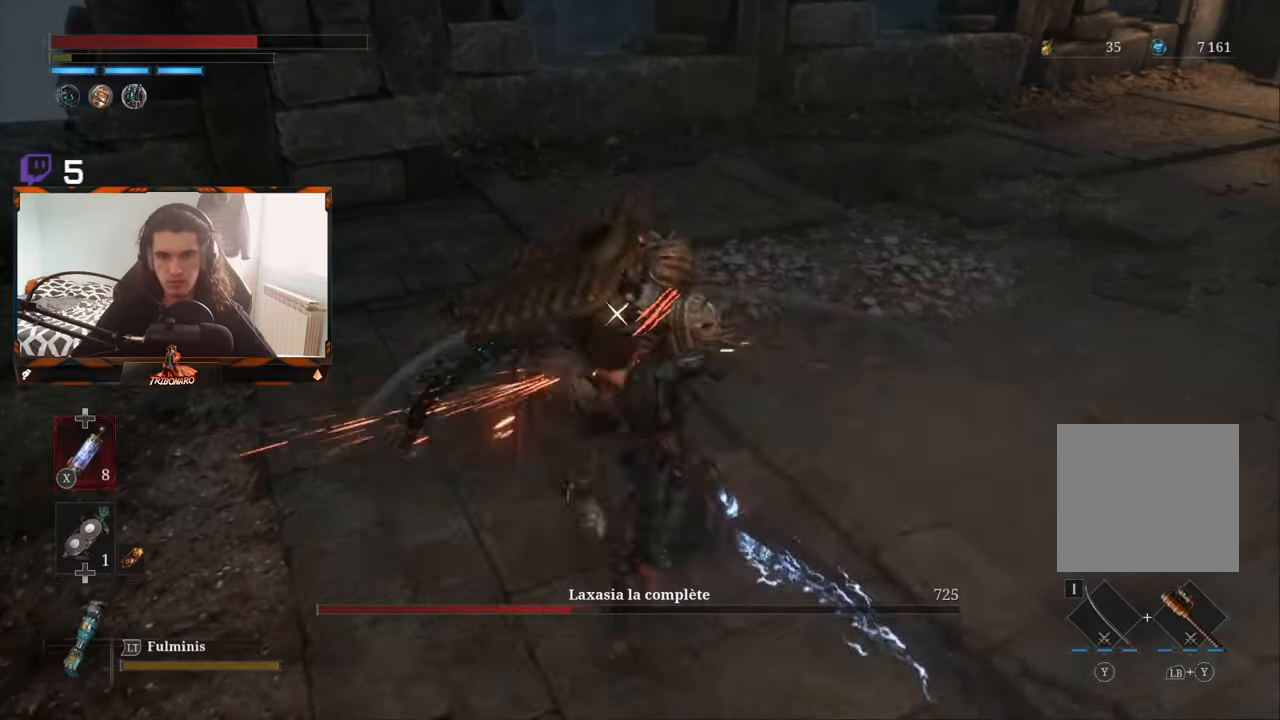
{"buttons": [], "left_stick": "center", "right_stick": "center", "events": [[100, "R1", "down"], [183, "R1", "up"], [183, "left_stick", "center"], [250, "R1", "down"], [350, "R1", "up"], [383, "R1", "down"], [483, "R1", "up"]]}
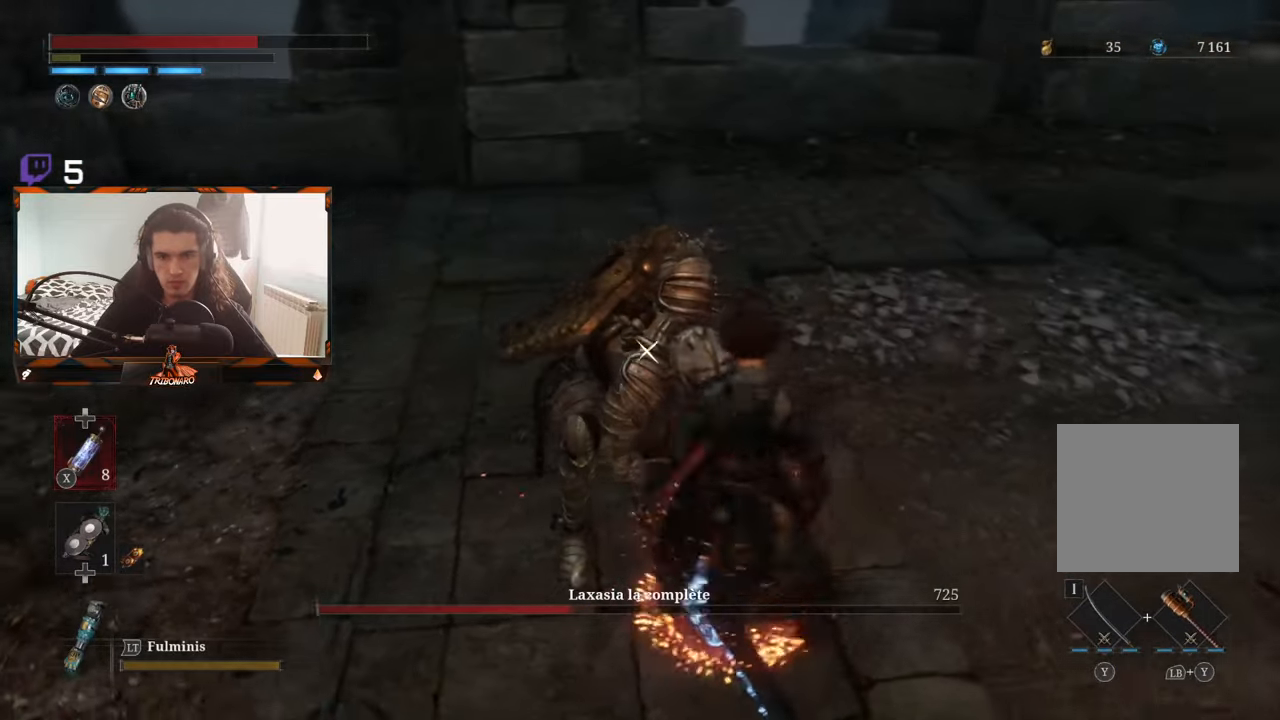
{"buttons": [], "left_stick": "center", "right_stick": "center", "events": [[50, "R1", "down"], [150, "R1", "up"]]}
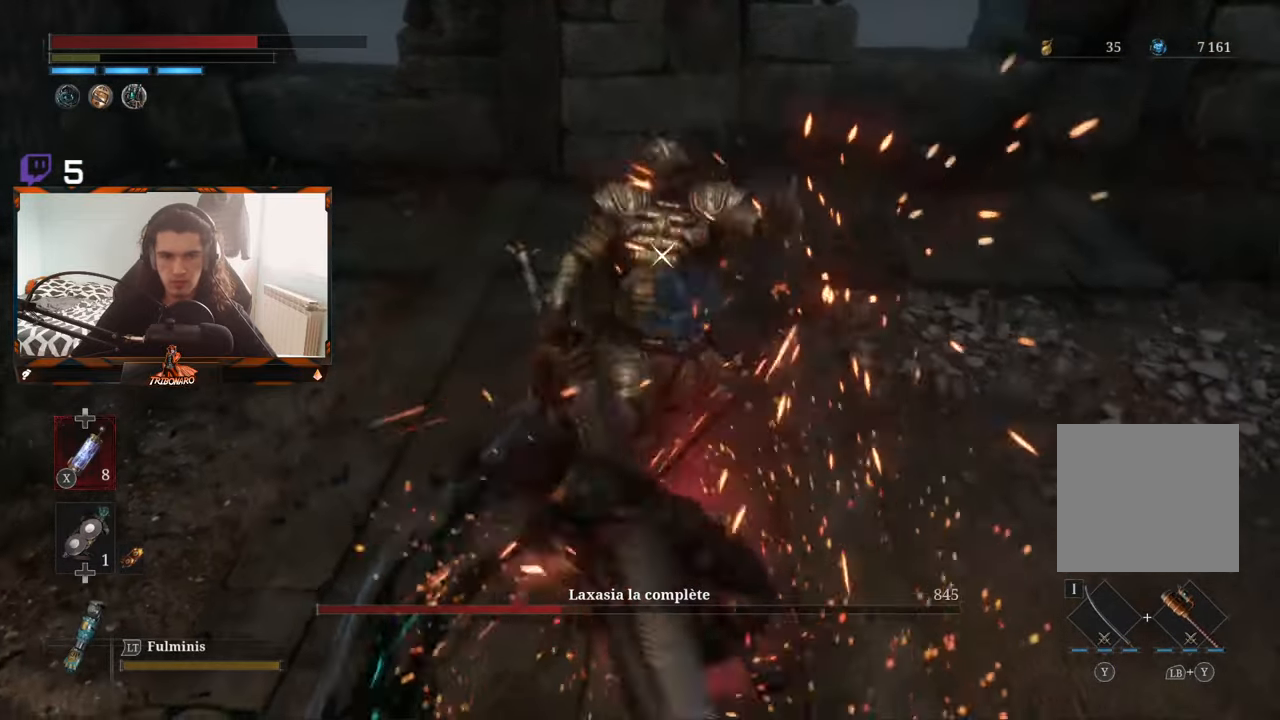
{"buttons": [], "left_stick": "center", "right_stick": "center", "events": []}
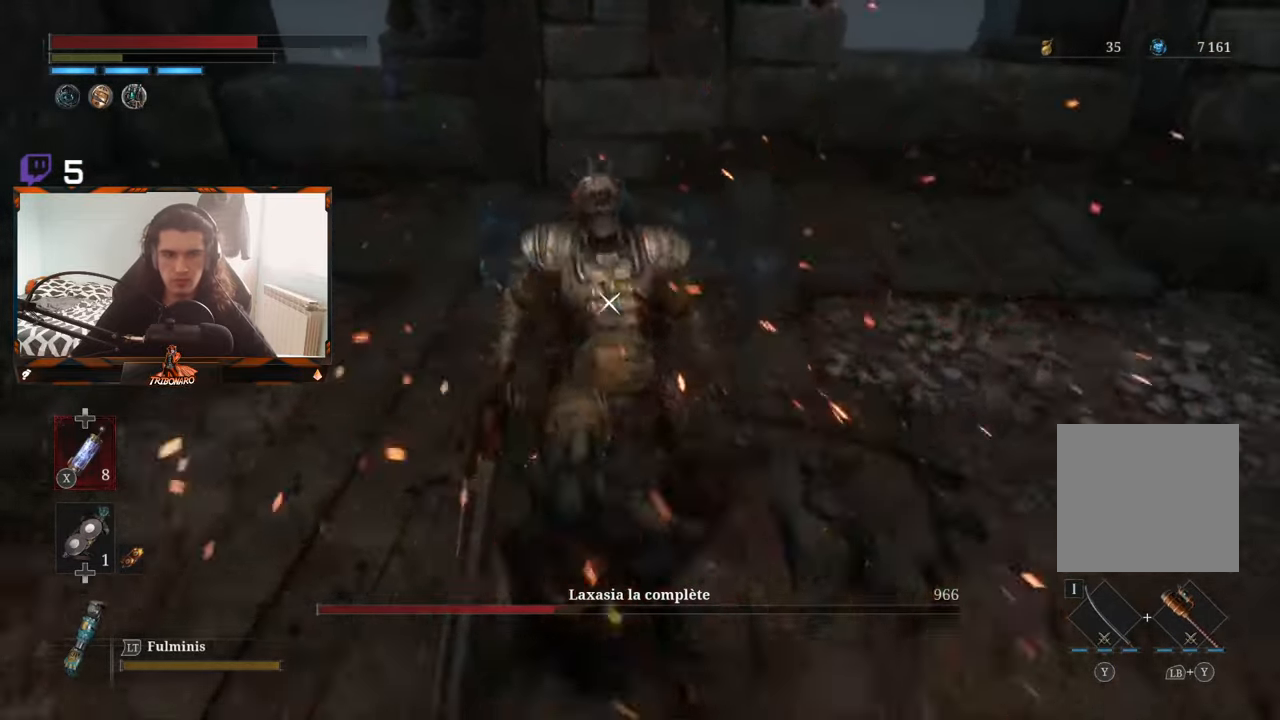
{"buttons": [], "left_stick": "center", "right_stick": "center", "events": []}